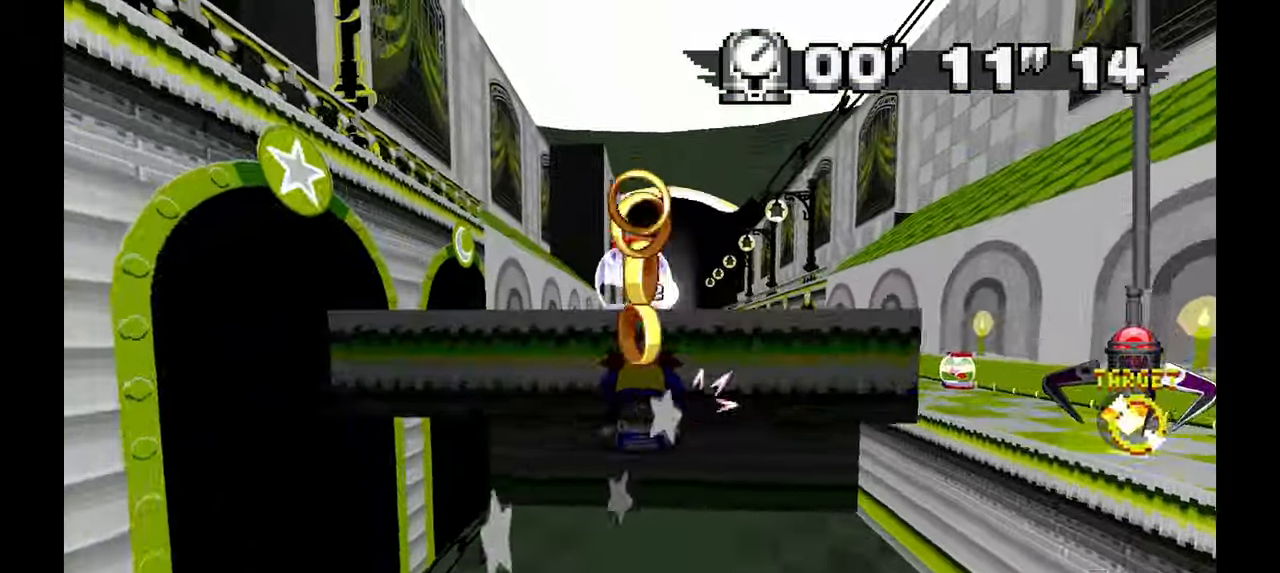
Gameplay with a controller; each line is a JSON object with the inputs held at the frame after it. "events" lists button and stick changes between this image and that frame as [ms after this image, input, new state], when the widget could be followed in between. Not read: HOME L1 L3 R1 R3 SELECT START TOUCHPAD Y.
{"buttons": [], "left_stick": "center", "events": []}
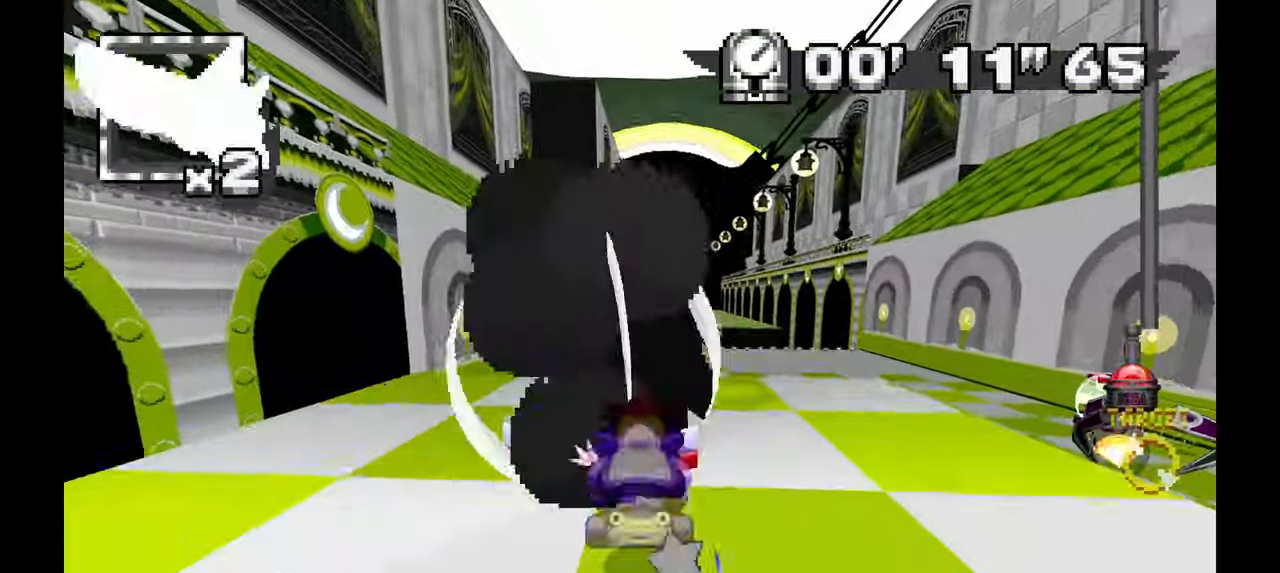
{"buttons": [], "left_stick": "center", "events": []}
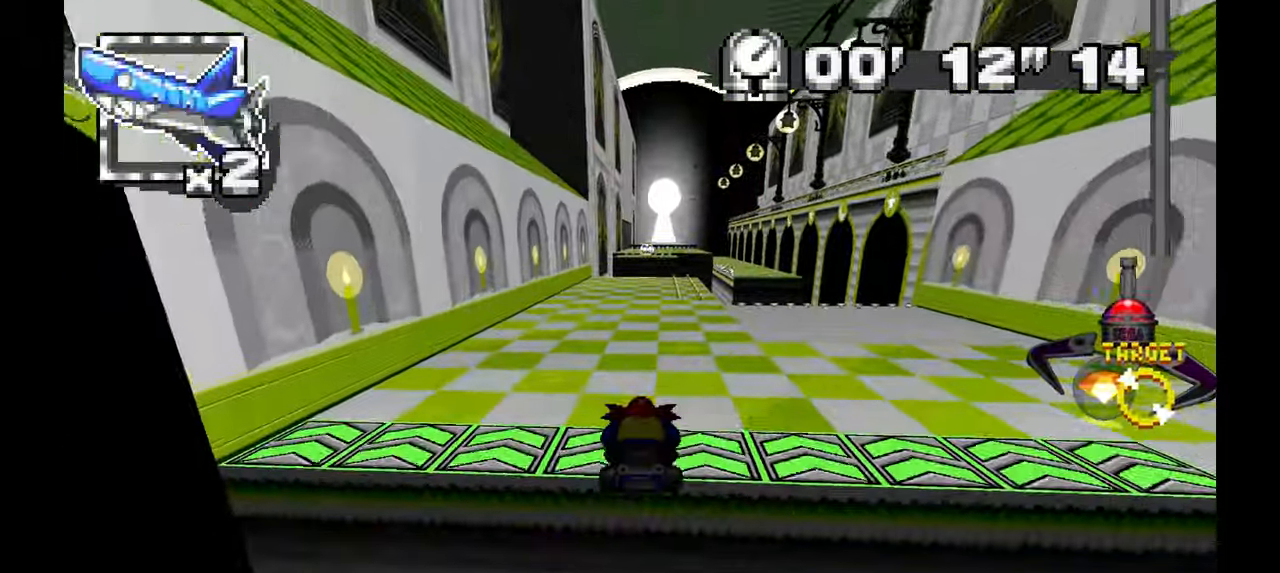
{"buttons": [], "left_stick": "center", "events": [[217, "left_stick", "right"], [350, "left_stick", "center"]]}
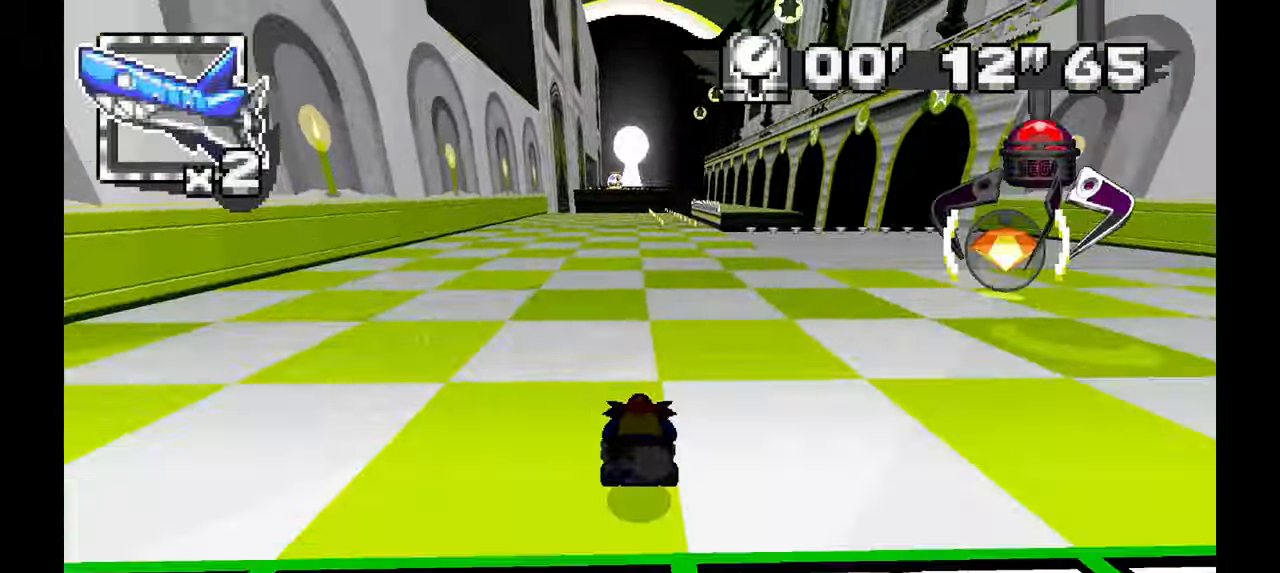
{"buttons": [], "left_stick": "center"}
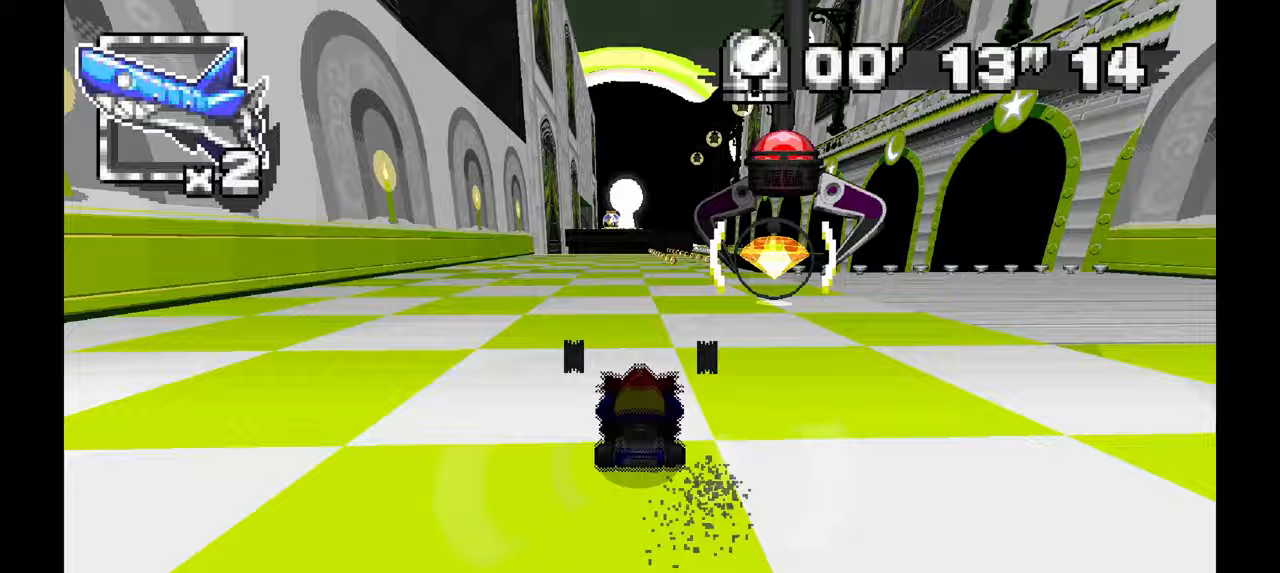
{"buttons": [], "left_stick": "left", "events": [[17, "left_stick", "up-left"], [100, "left_stick", "center"], [433, "left_stick", "left"]]}
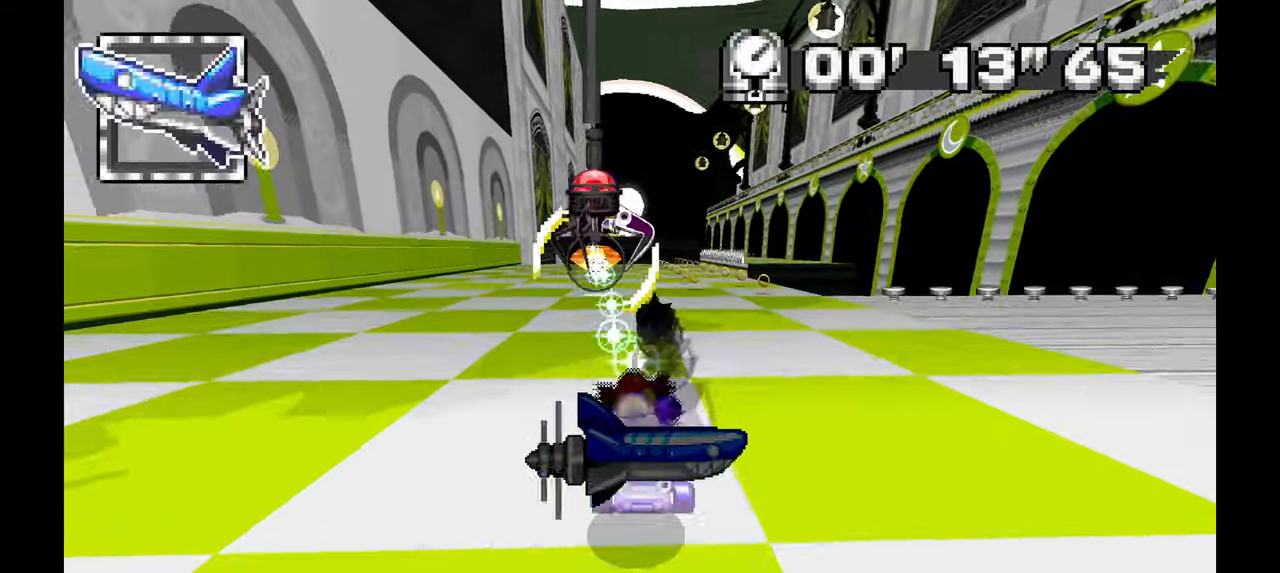
{"buttons": [], "left_stick": "center", "events": [[83, "left_stick", "center"]]}
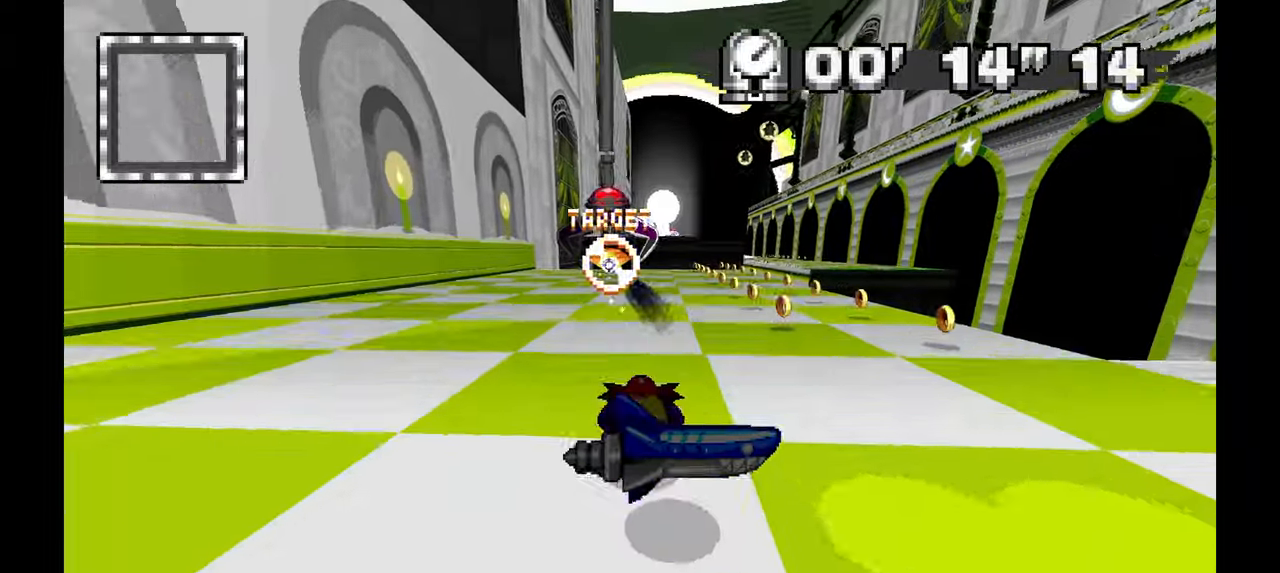
{"buttons": [], "left_stick": "center"}
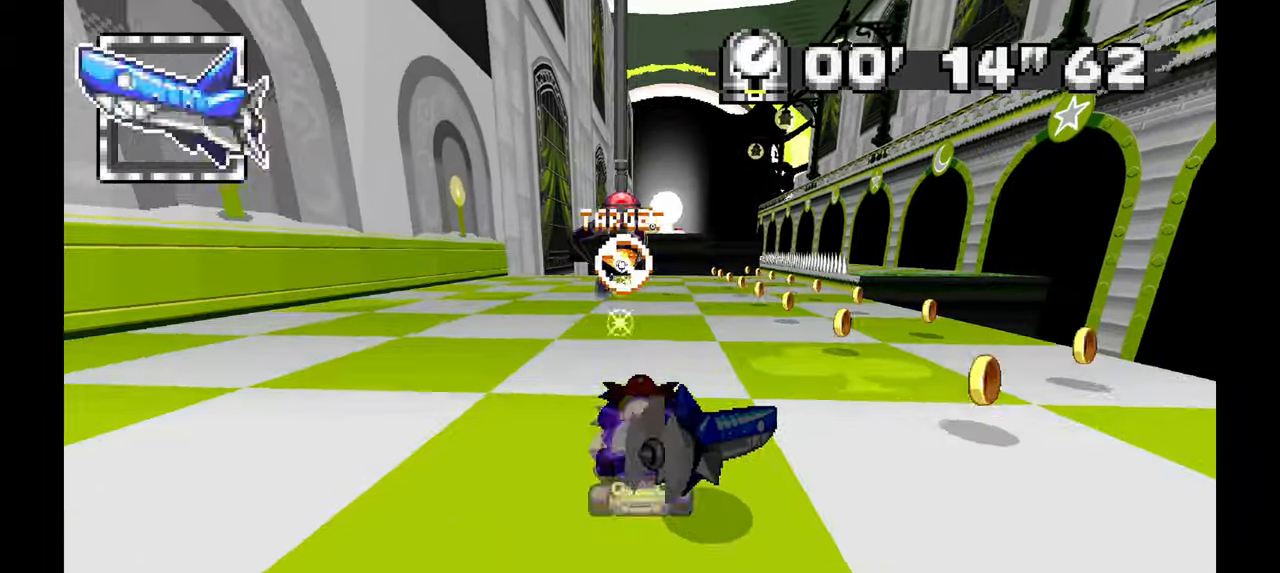
{"buttons": [], "left_stick": "center", "events": [[83, "left_stick", "down-right"], [200, "left_stick", "center"]]}
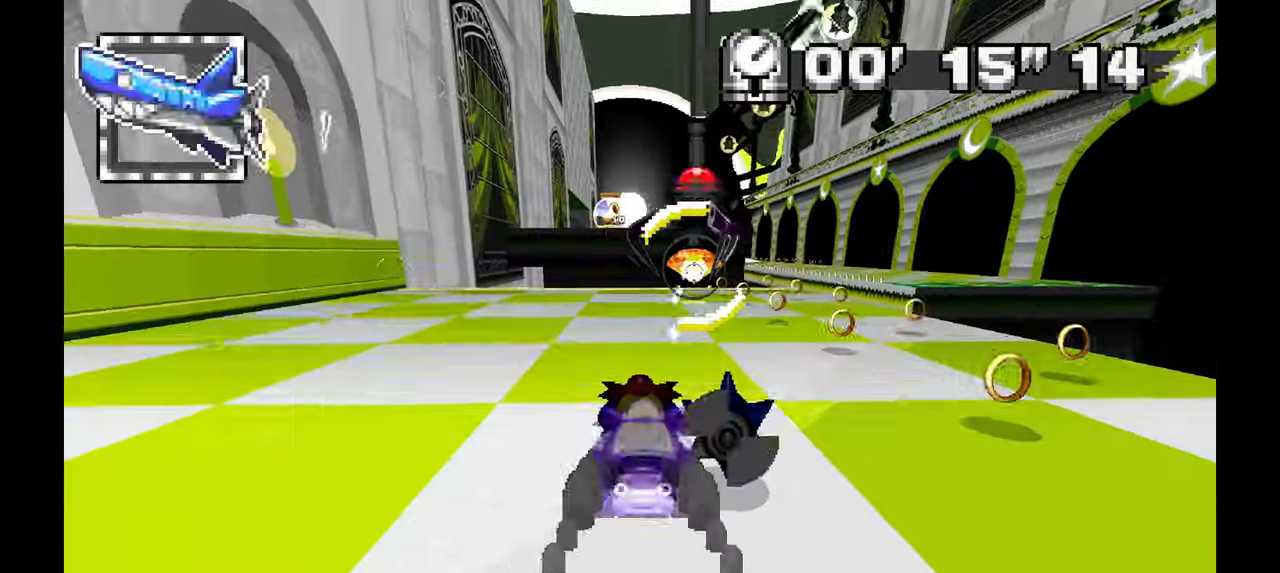
{"buttons": [], "left_stick": "up-left", "events": [[417, "left_stick", "up-left"]]}
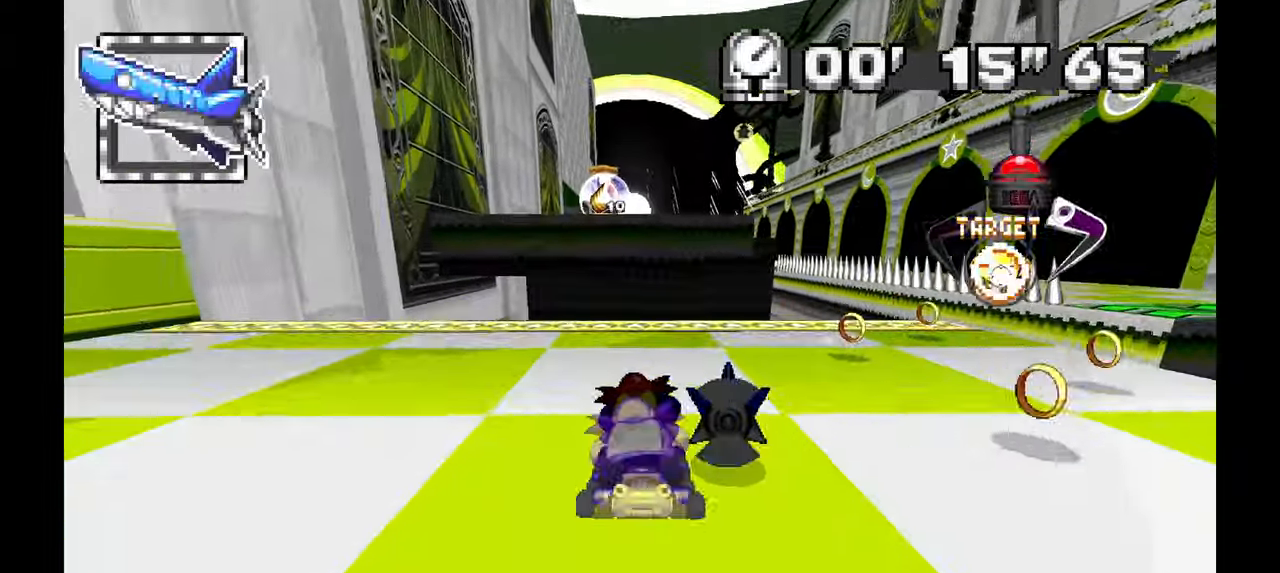
{"buttons": [], "left_stick": "center", "events": [[117, "left_stick", "center"]]}
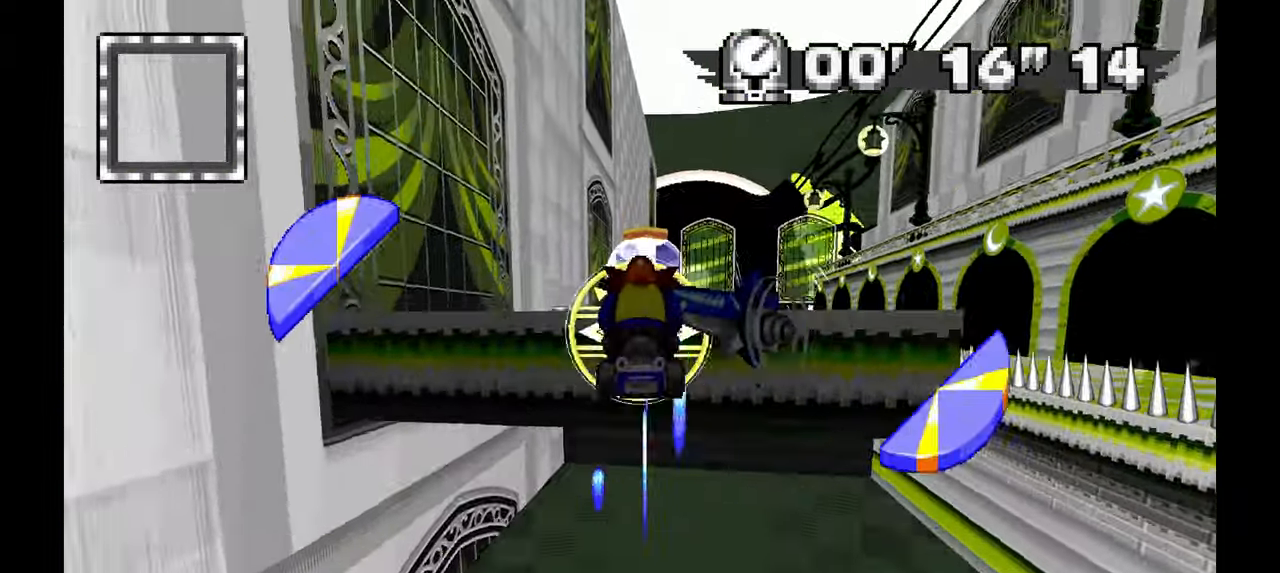
{"buttons": [], "left_stick": "center", "events": [[83, "left_stick", "right"], [233, "left_stick", "center"]]}
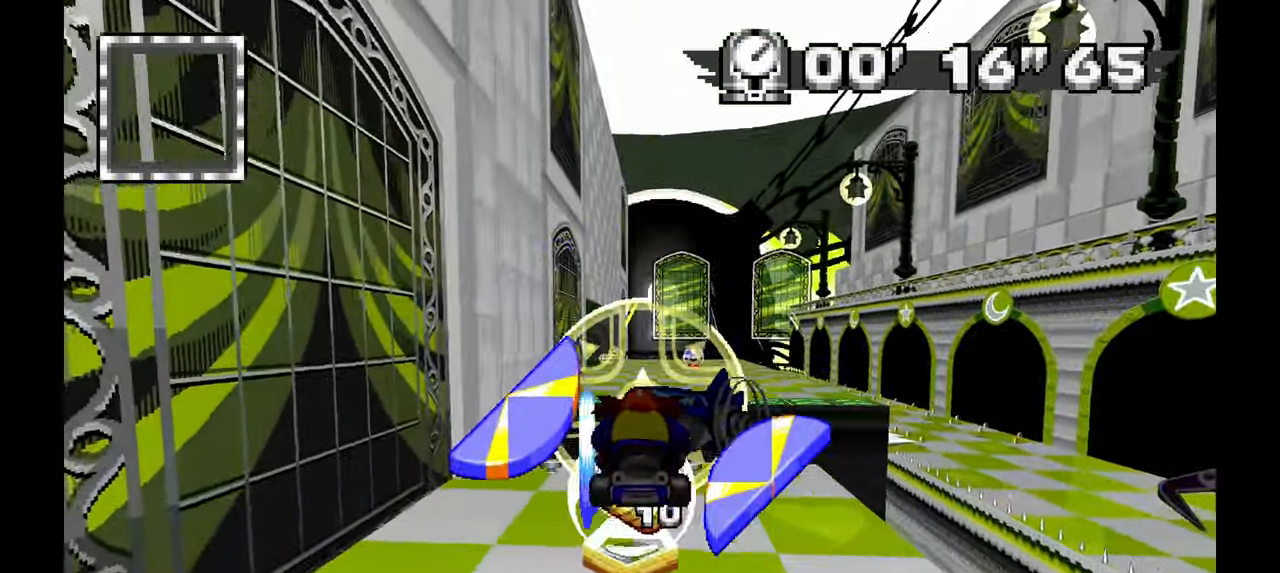
{"buttons": [], "left_stick": "up", "events": [[233, "A", "down"], [317, "A", "up"], [317, "left_stick", "up"]]}
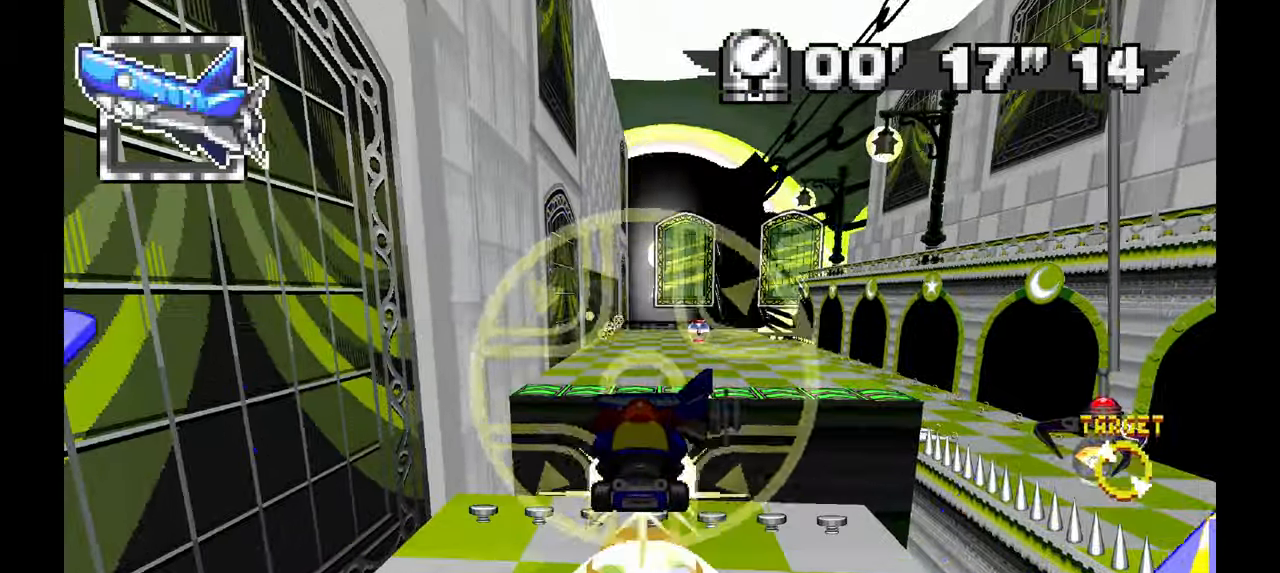
{"buttons": [], "left_stick": "up", "events": []}
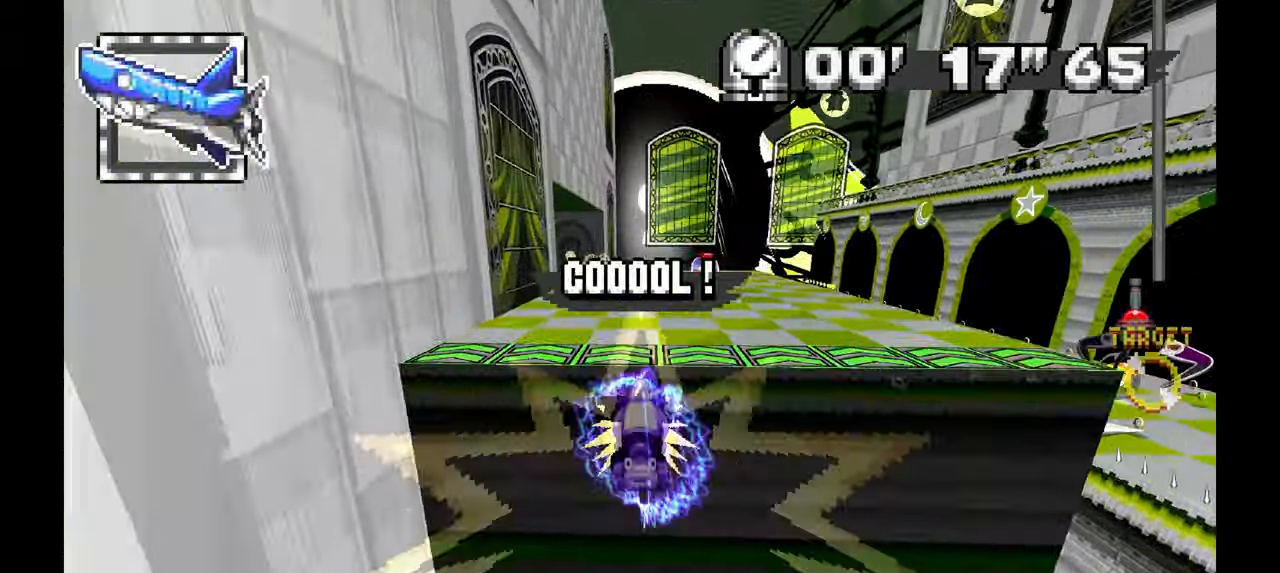
{"buttons": [], "left_stick": "center", "events": [[33, "left_stick", "center"]]}
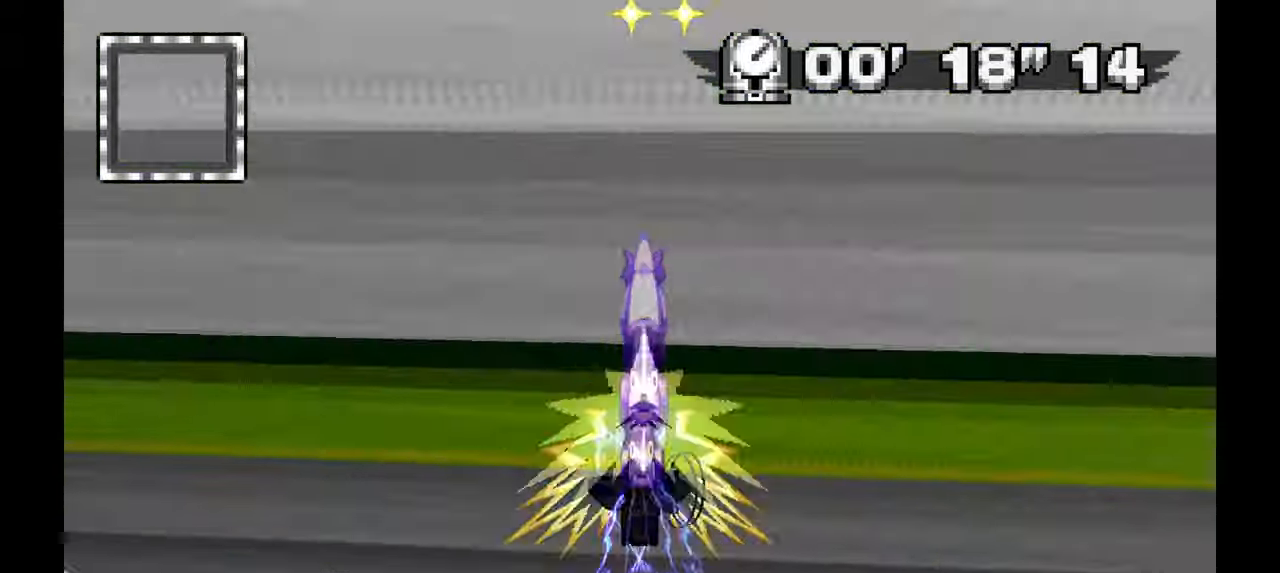
{"buttons": ["A"], "left_stick": "center", "events": [[233, "A", "down"]]}
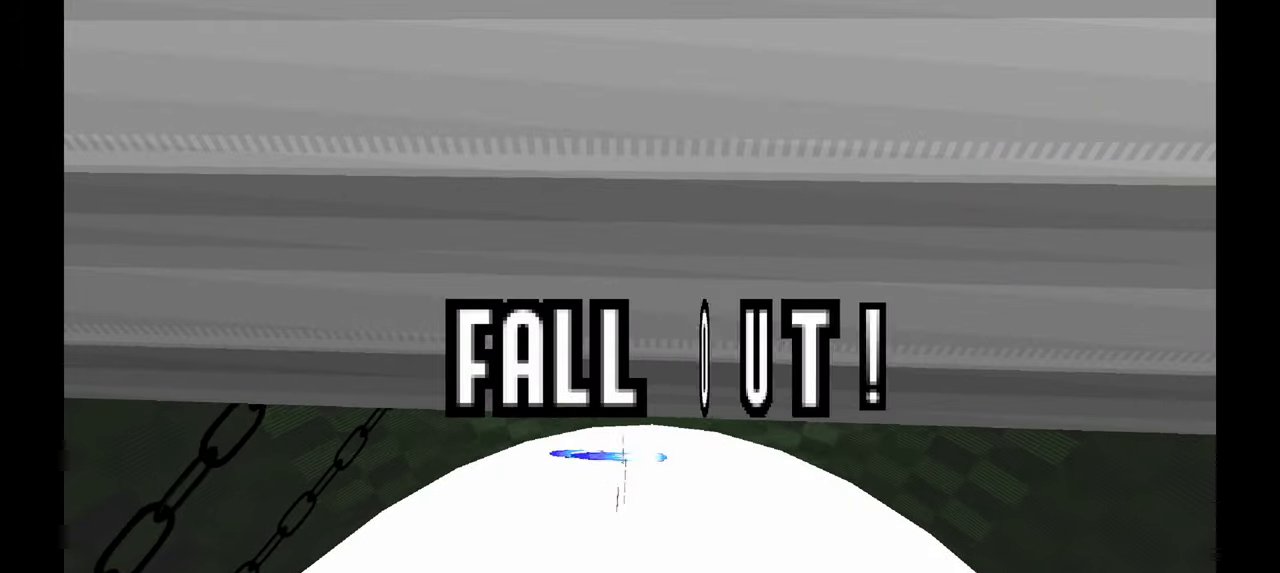
{"buttons": ["A"], "left_stick": "center"}
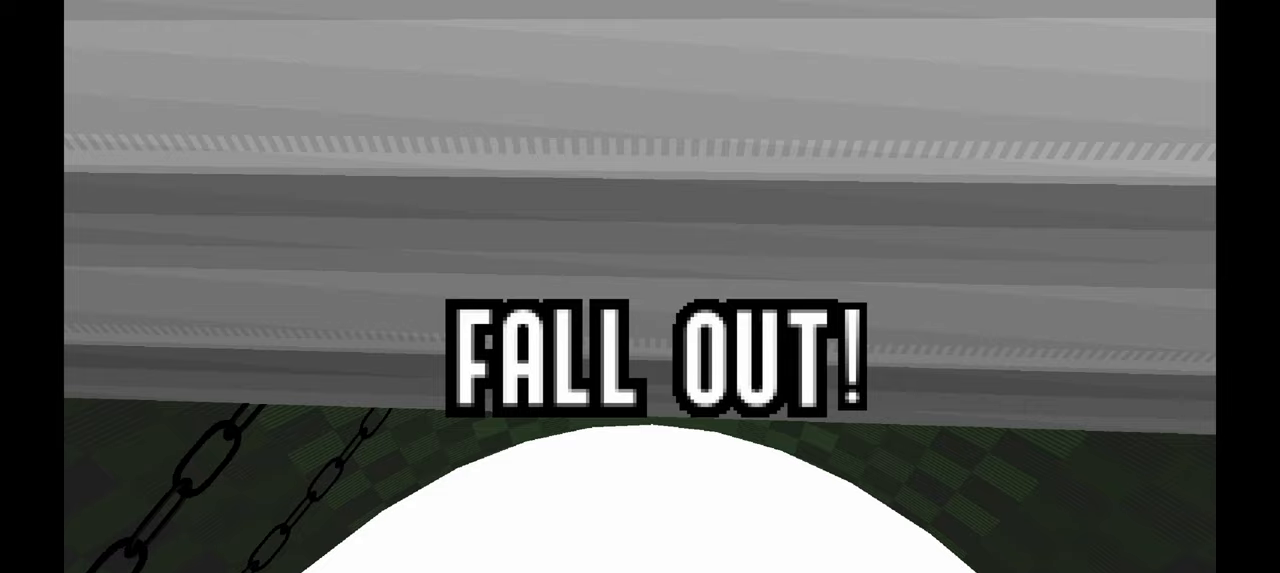
{"buttons": [], "left_stick": "center", "events": [[17, "A", "up"], [183, "A", "down"], [467, "A", "up"]]}
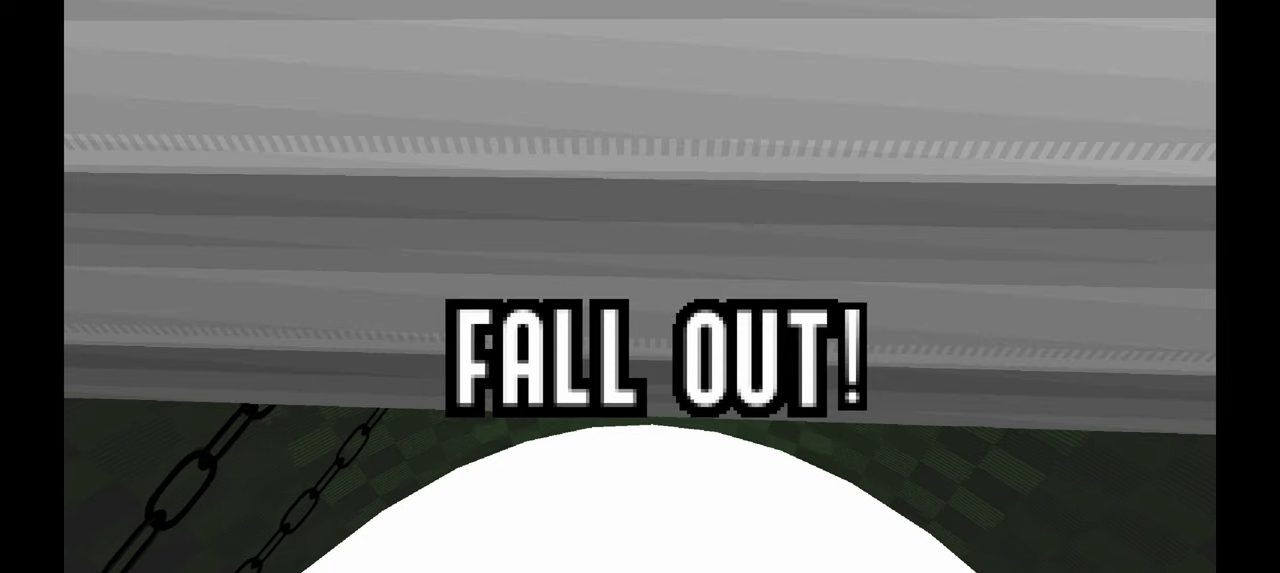
{"buttons": ["A"], "left_stick": "center", "events": [[117, "A", "down"]]}